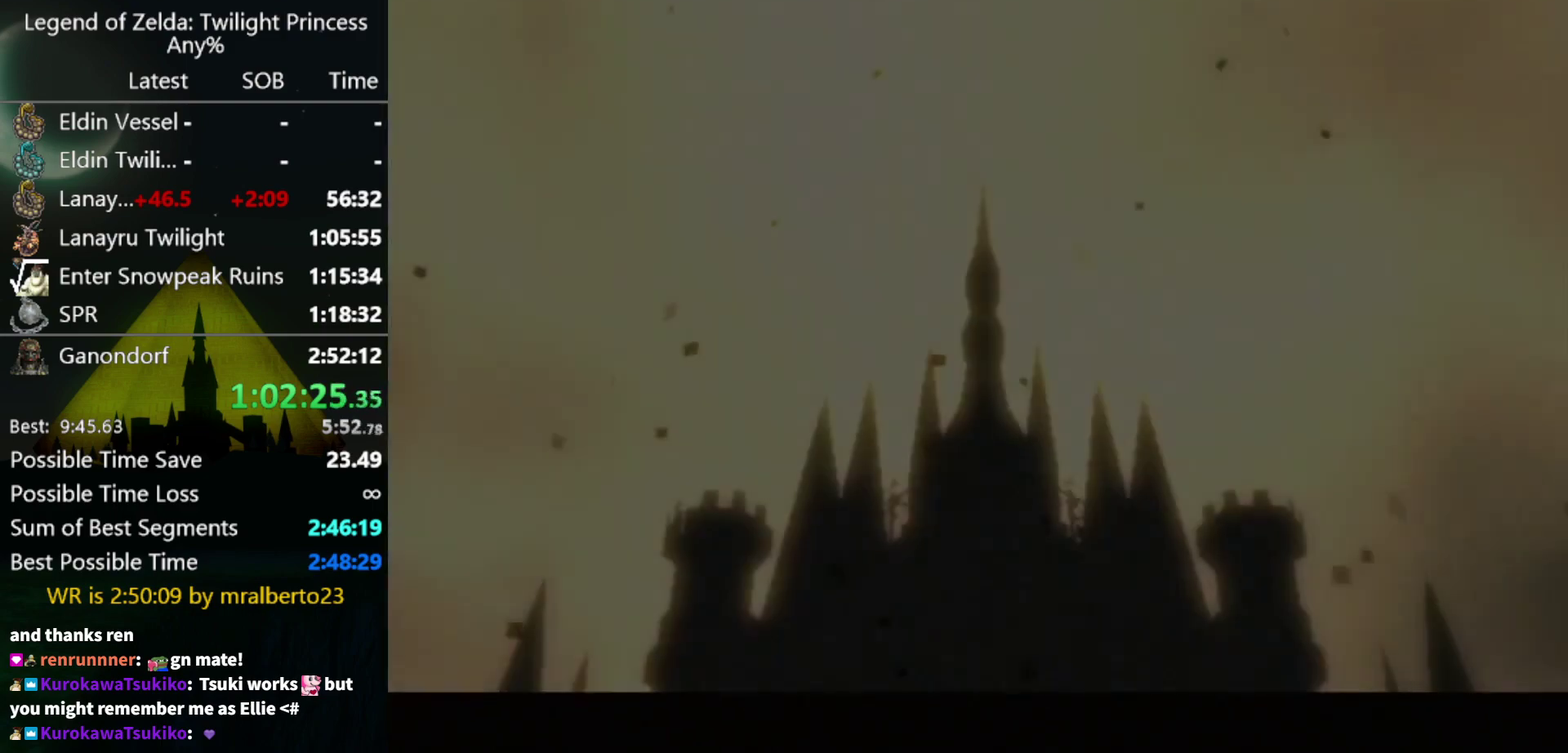
Gameplay with a controller (Nintendo layout); each line is a JSON object with the inputs held at the frame after it. "events" lists button and stick changes between this image and that frame as [ms after this image, input, new state], when the widget could be followed in between. Not read: L3 R3 START.
{"buttons": [], "left_stick": "center", "right_stick": "center", "events": []}
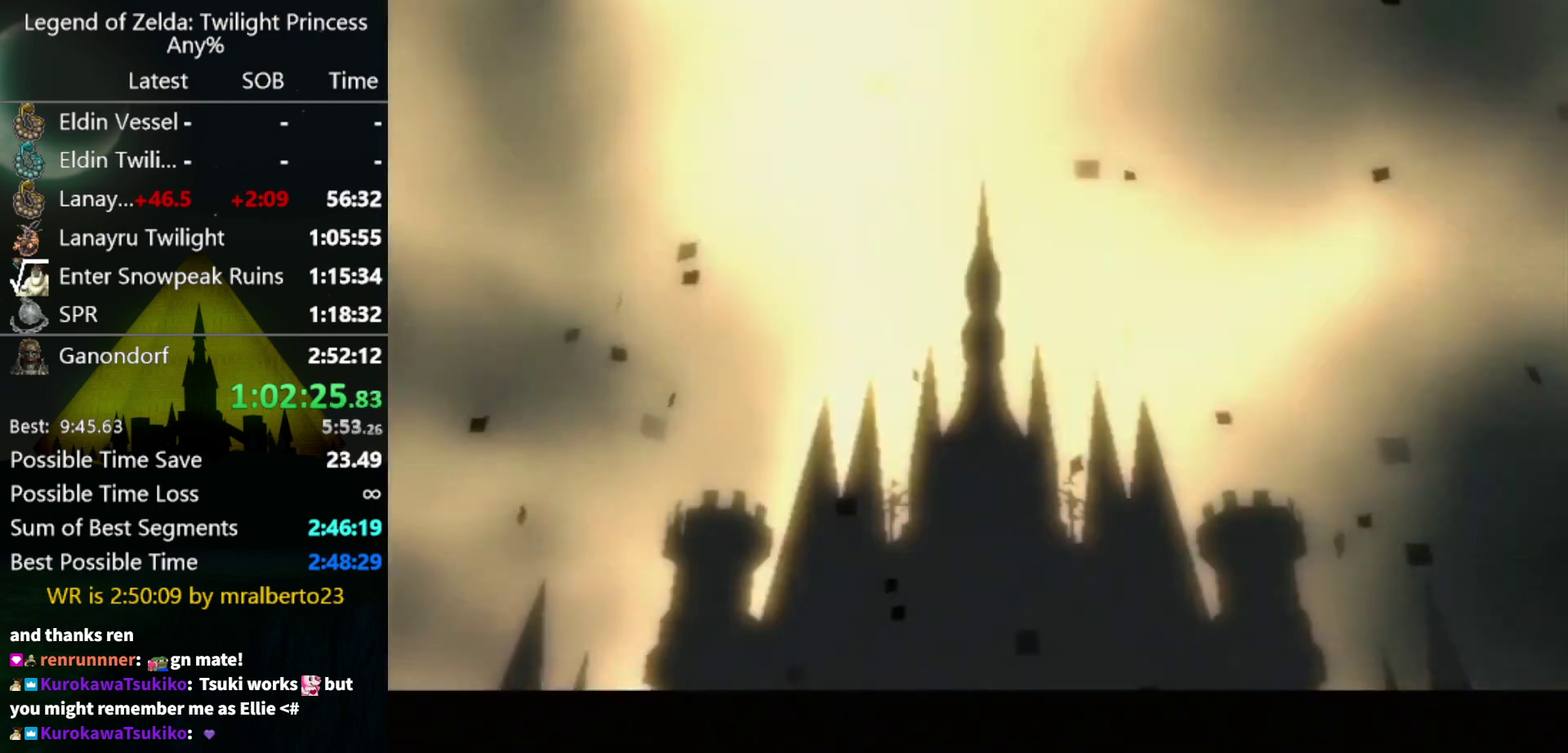
{"buttons": [], "left_stick": "center", "right_stick": "center", "events": []}
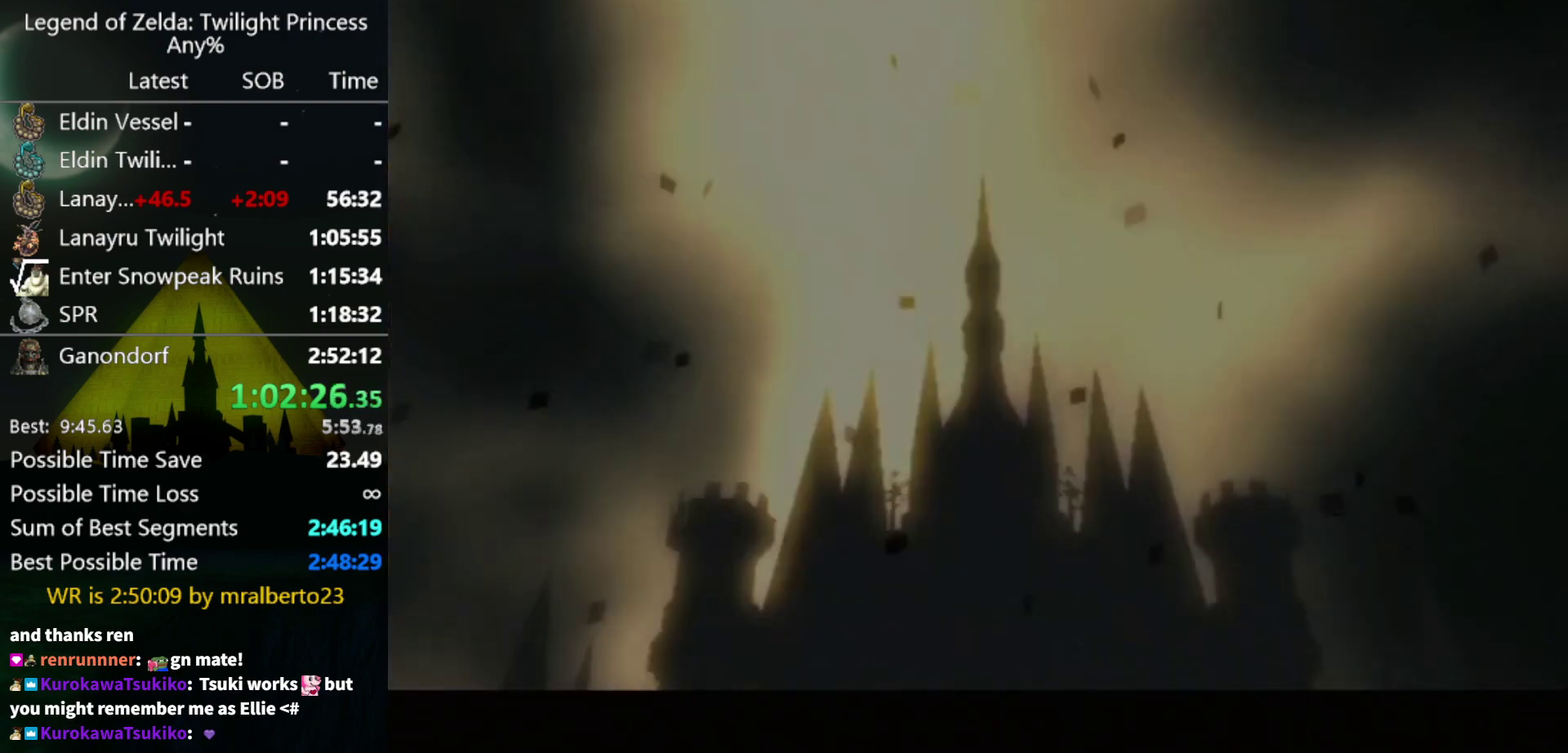
{"buttons": [], "left_stick": "center", "right_stick": "center", "events": []}
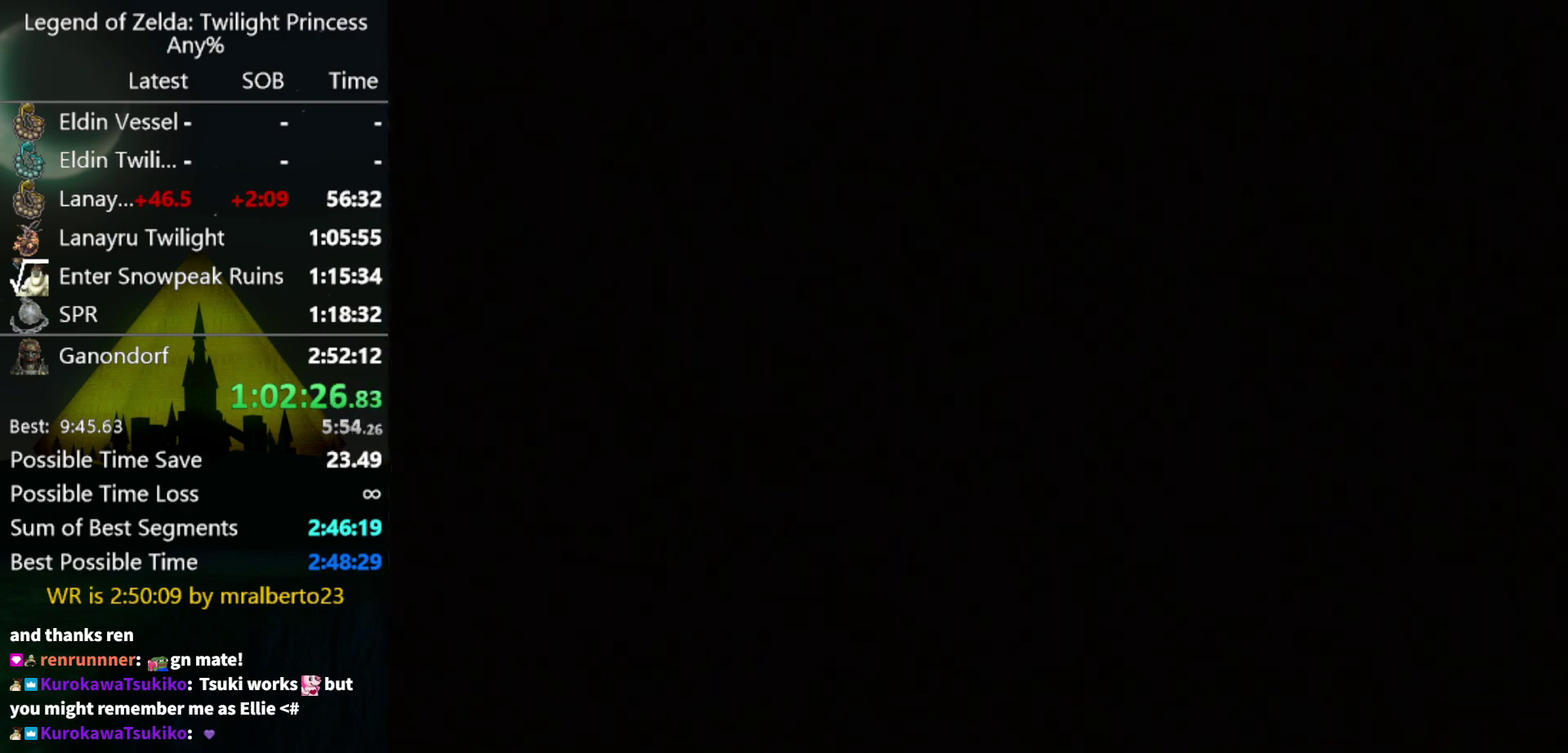
{"buttons": [], "left_stick": "center", "right_stick": "center", "events": []}
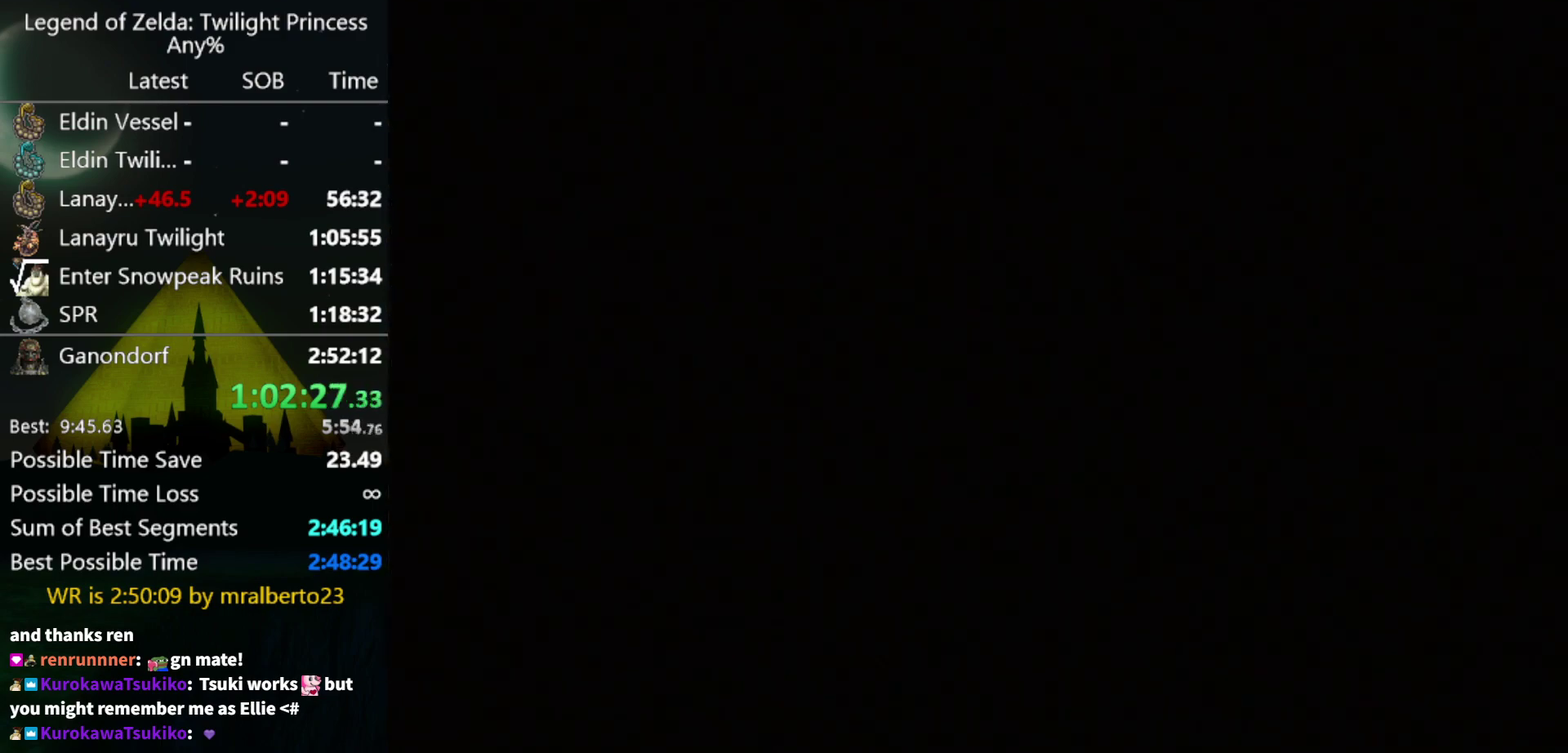
{"buttons": [], "left_stick": "down-right", "right_stick": "center", "events": [[267, "left_stick", "down-right"]]}
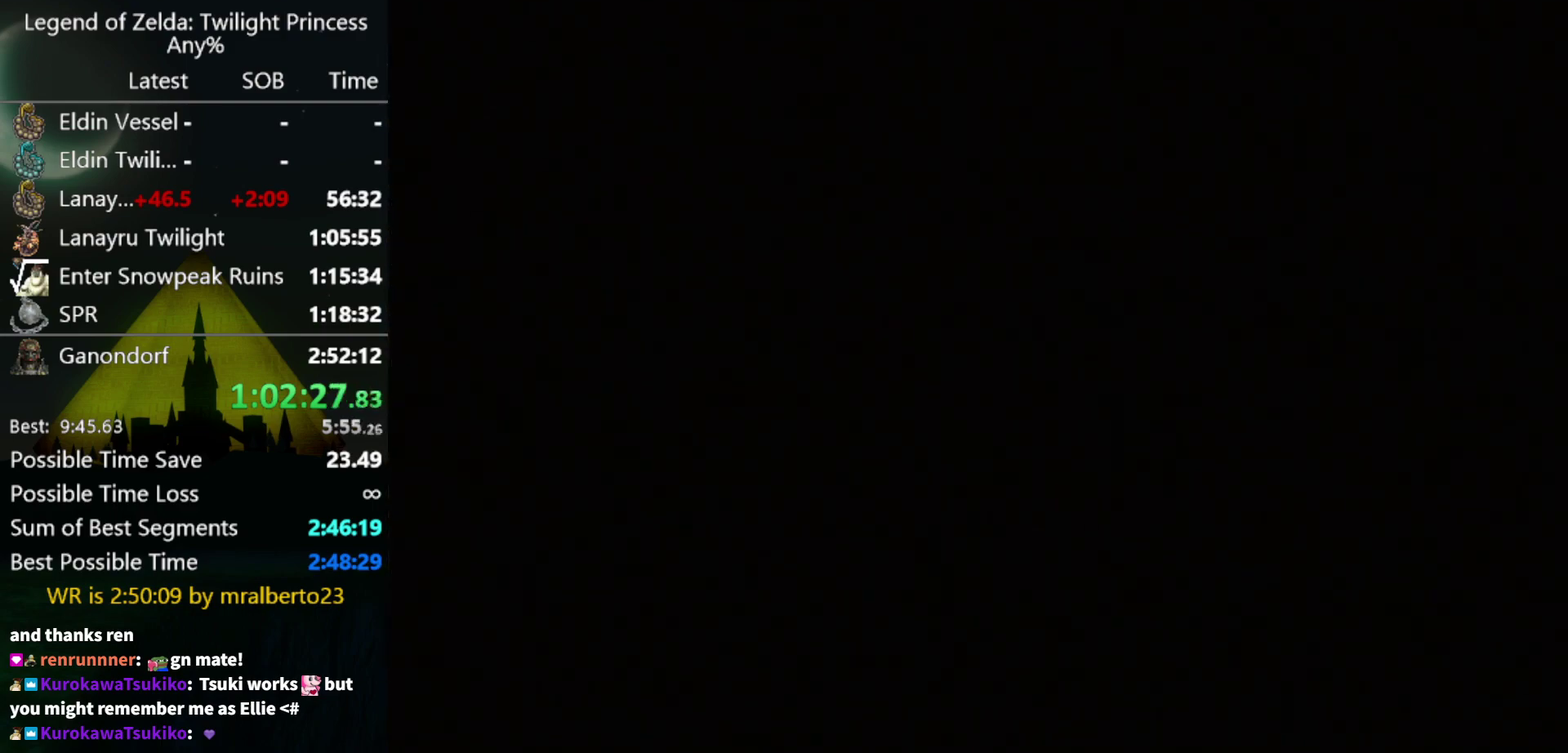
{"buttons": [], "left_stick": "down-right", "right_stick": "center", "events": []}
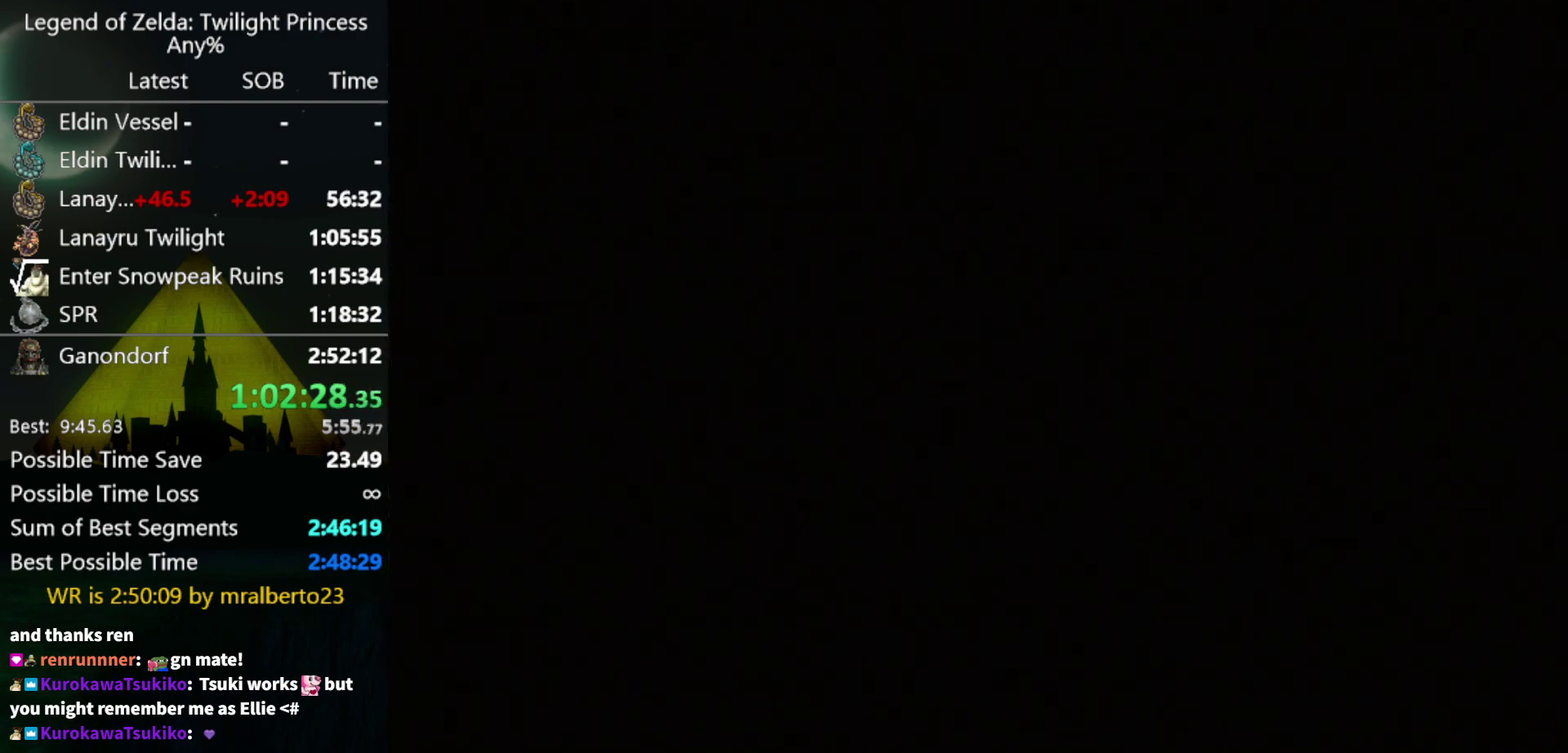
{"buttons": [], "left_stick": "down-right", "right_stick": "center", "events": []}
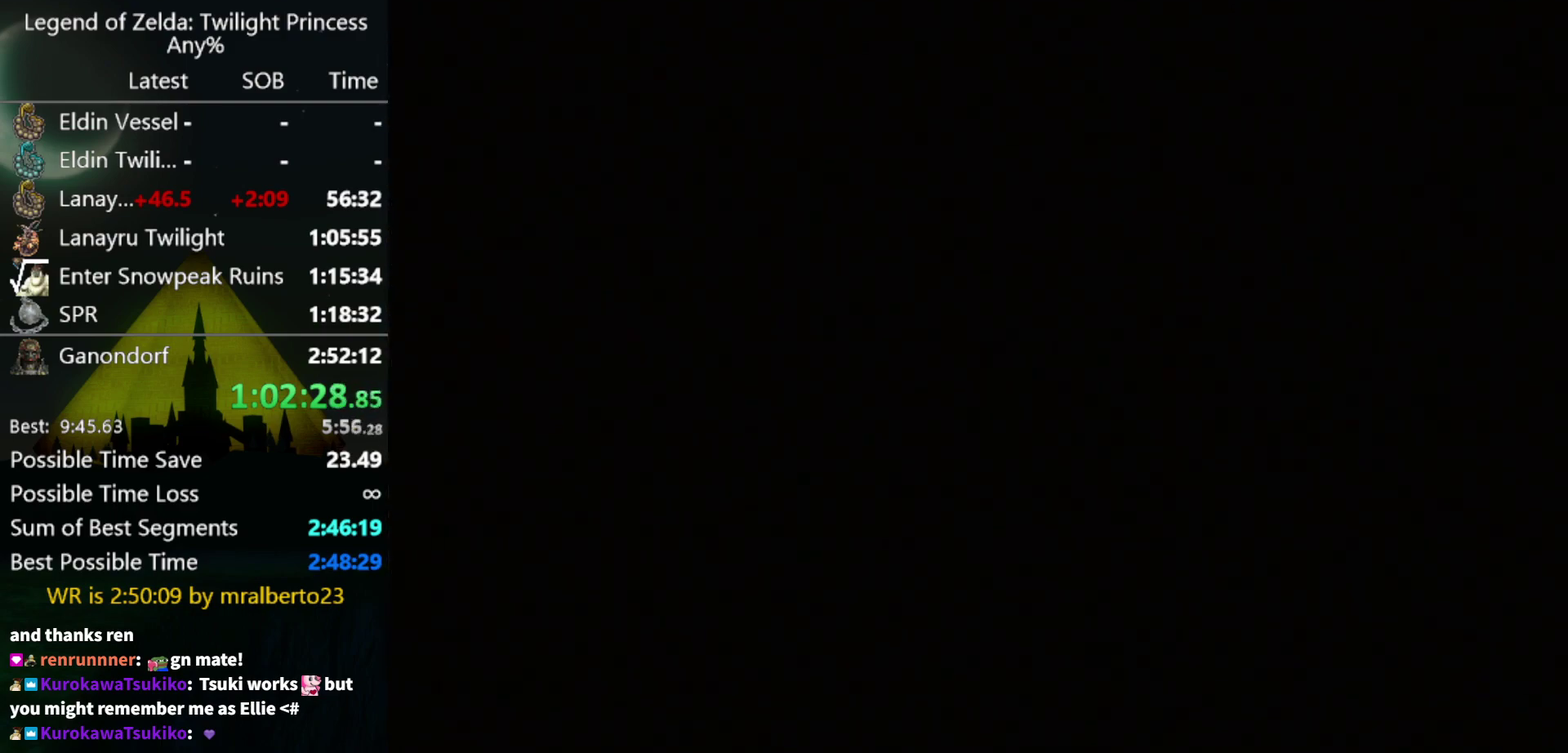
{"buttons": [], "left_stick": "down-right", "right_stick": "center", "events": []}
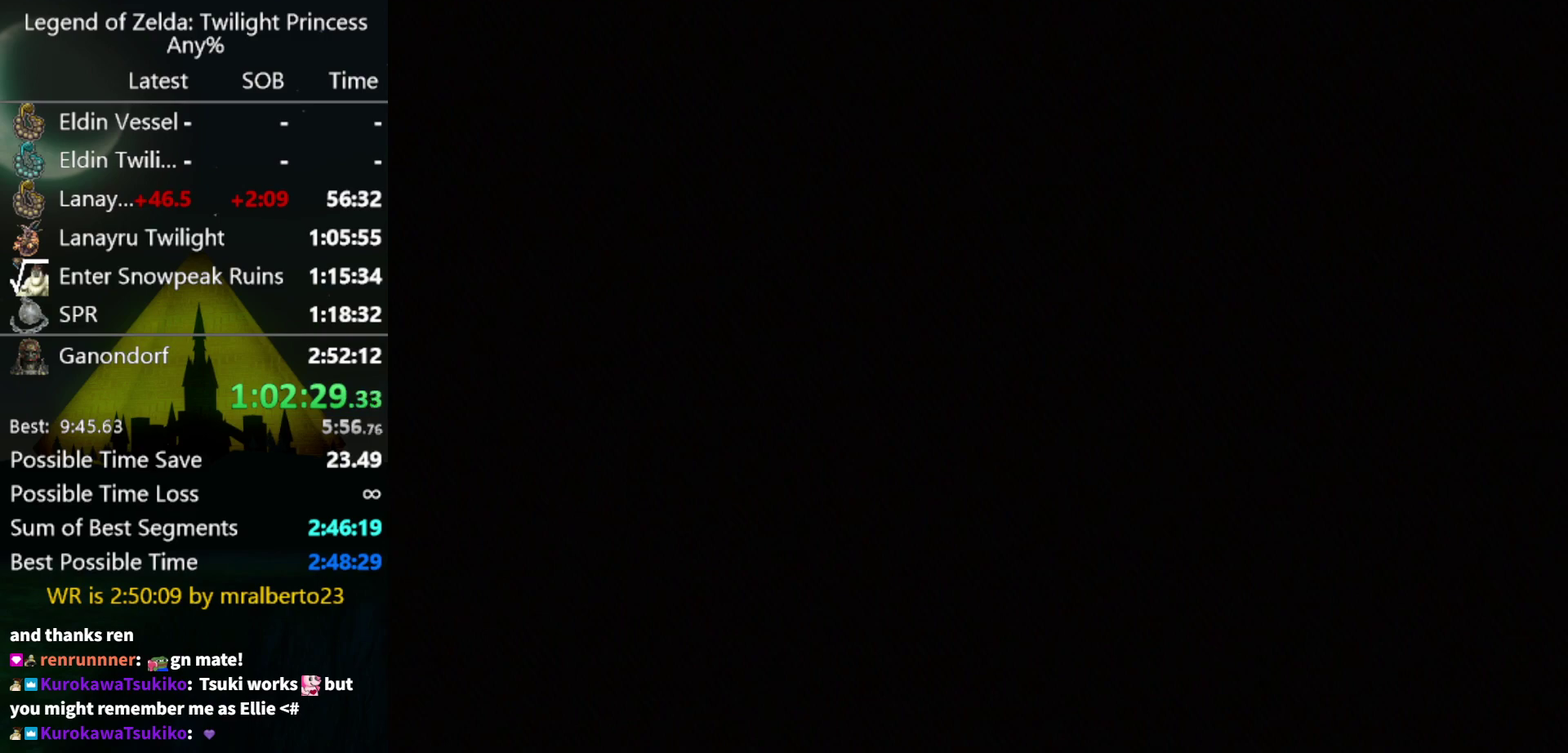
{"buttons": [], "left_stick": "down-right", "right_stick": "center", "events": []}
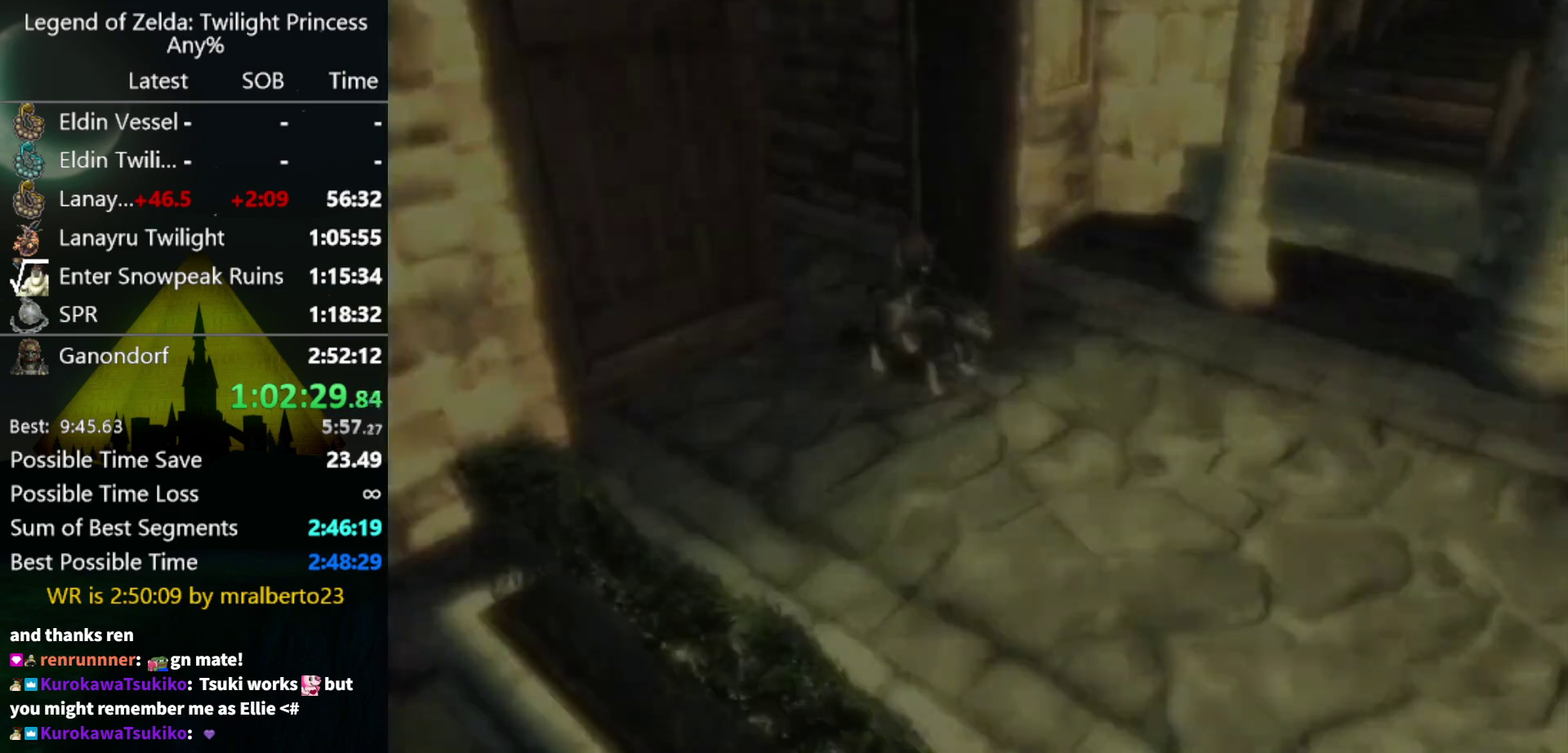
{"buttons": [], "left_stick": "down-right", "right_stick": "center", "events": []}
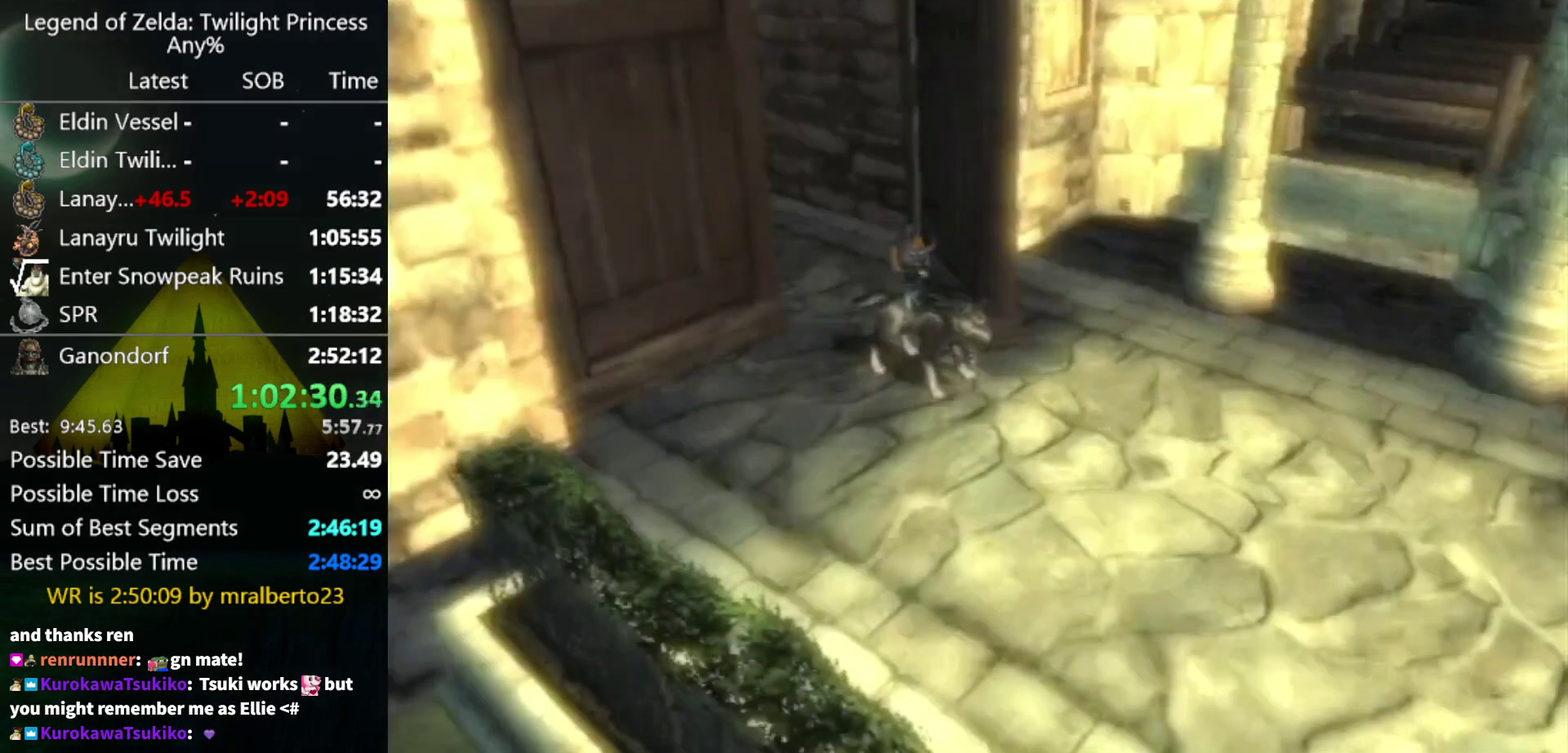
{"buttons": [], "left_stick": "down-right", "right_stick": "center", "events": [[300, "A", "down"], [367, "B", "down"], [400, "A", "up"], [433, "B", "up"]]}
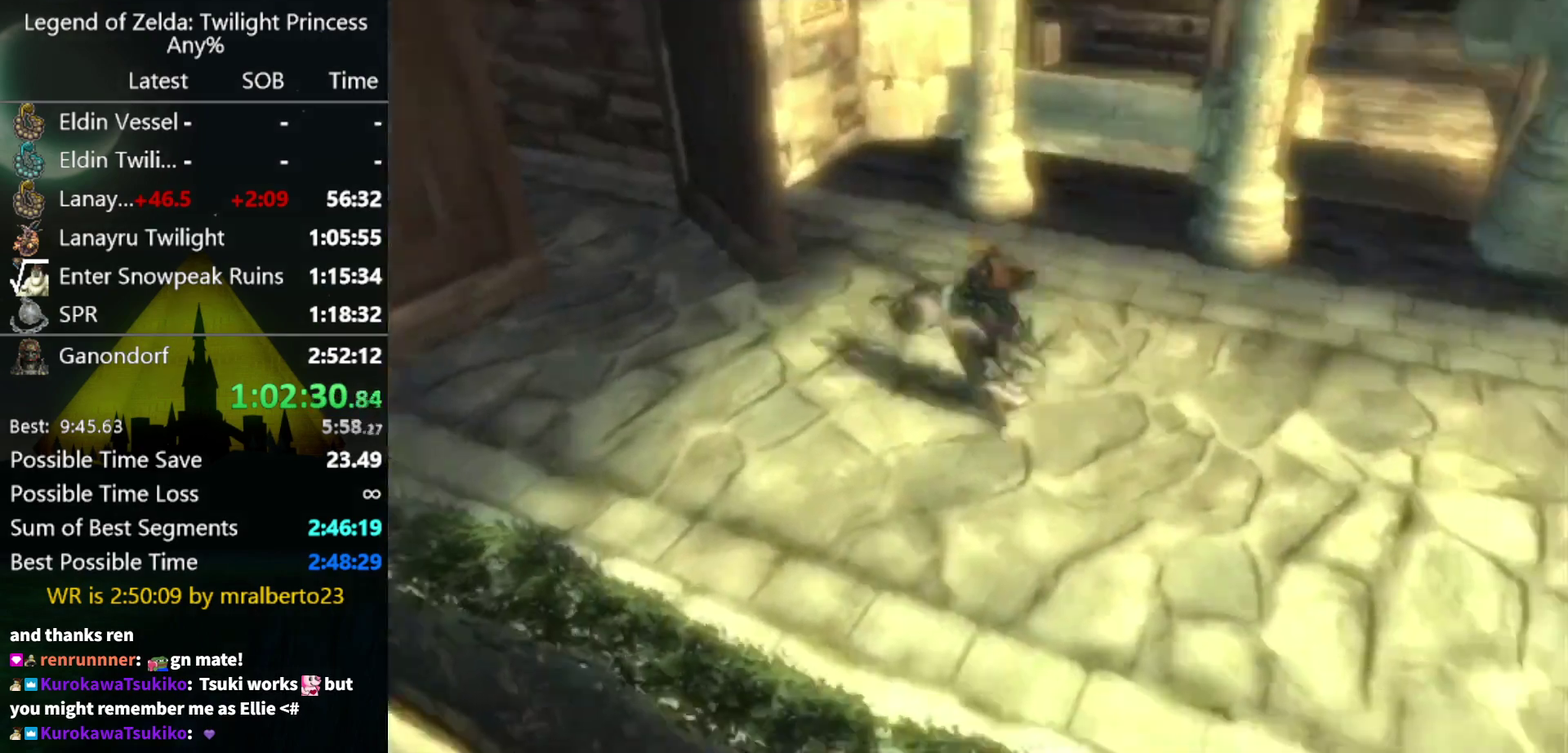
{"buttons": [], "left_stick": "down-right", "right_stick": "center", "events": []}
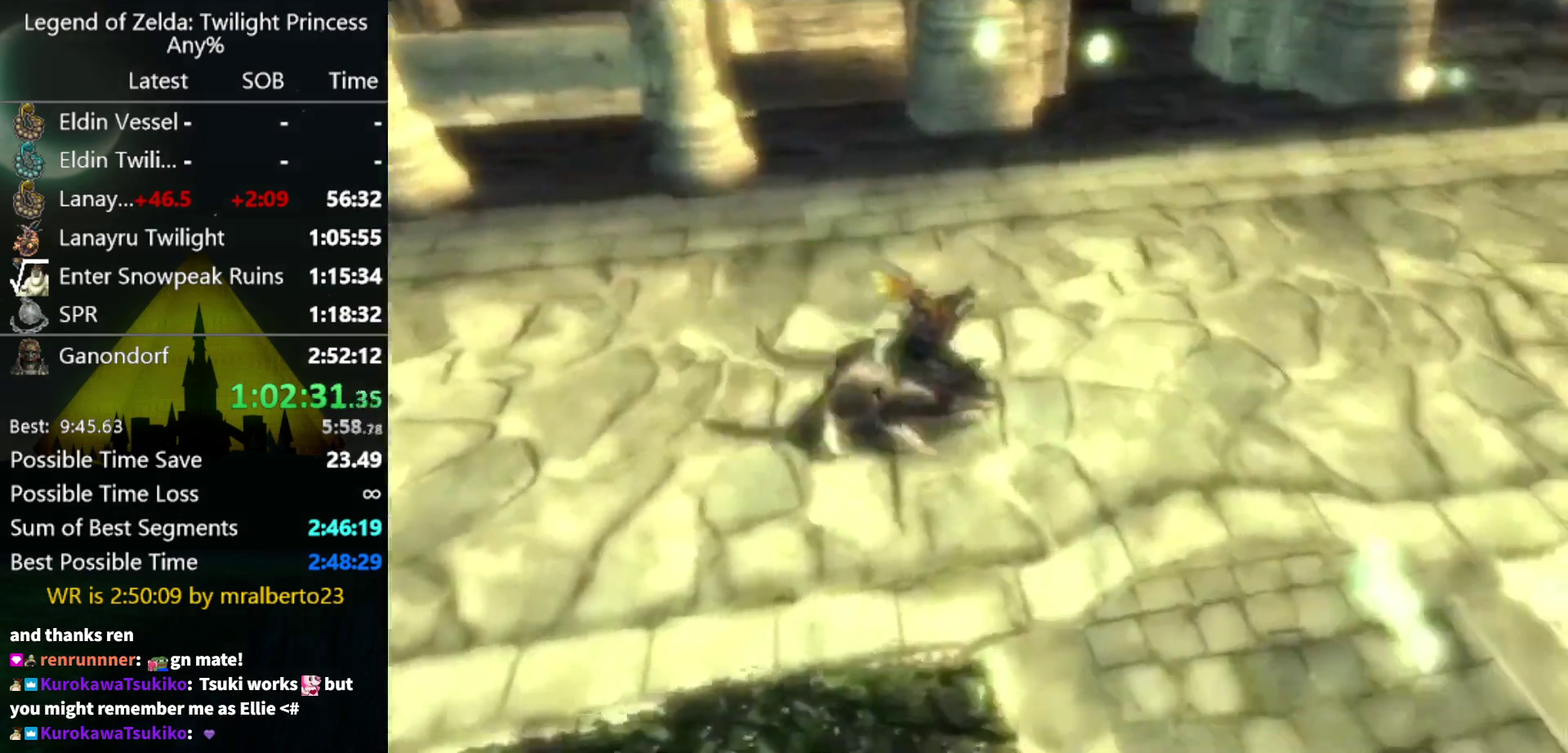
{"buttons": [], "left_stick": "down", "right_stick": "center", "events": [[100, "A", "down"], [133, "left_stick", "down"], [167, "A", "up"], [167, "B", "down"], [233, "B", "up"]]}
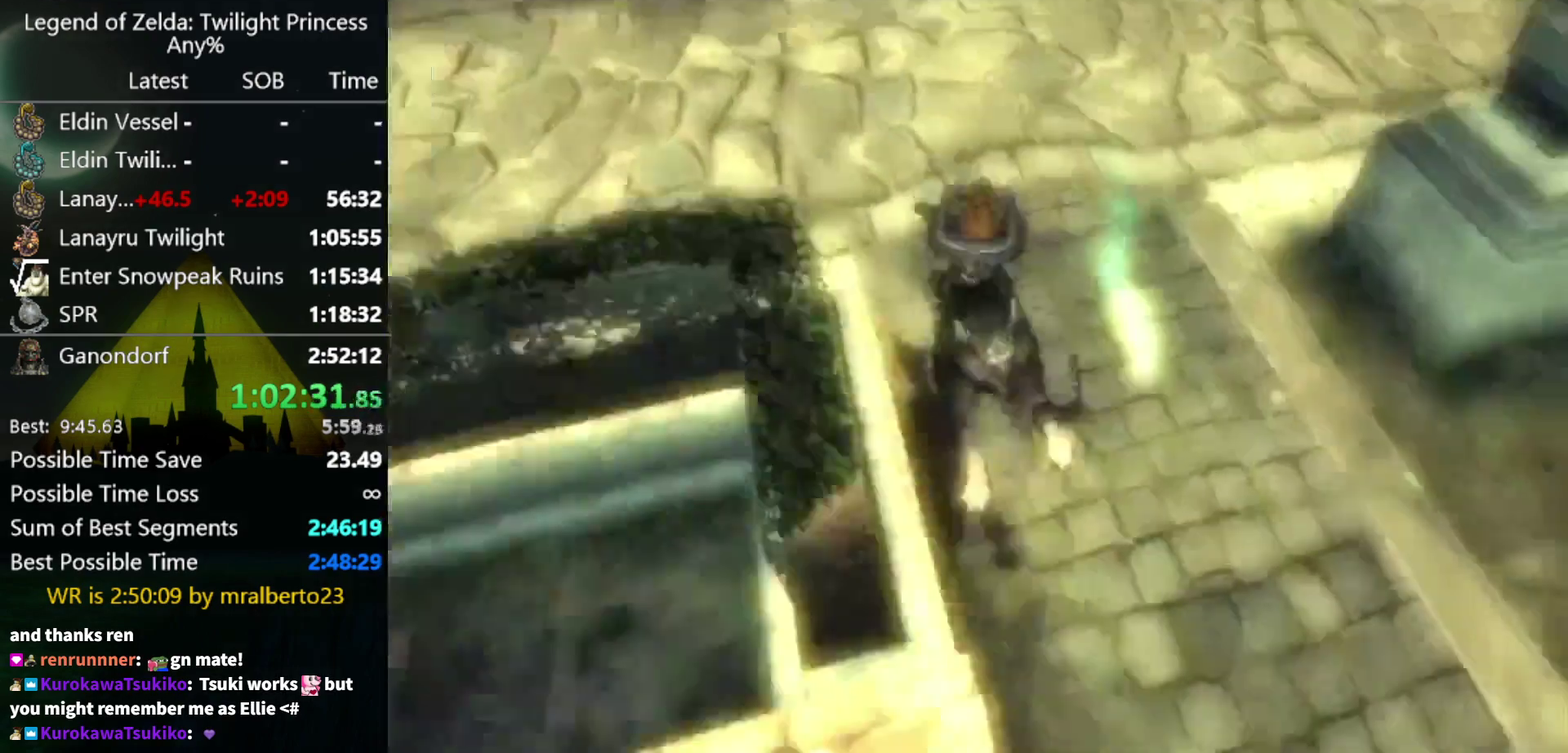
{"buttons": ["B"], "left_stick": "down", "right_stick": "center", "events": [[400, "A", "down"], [500, "A", "up"], [500, "B", "down"]]}
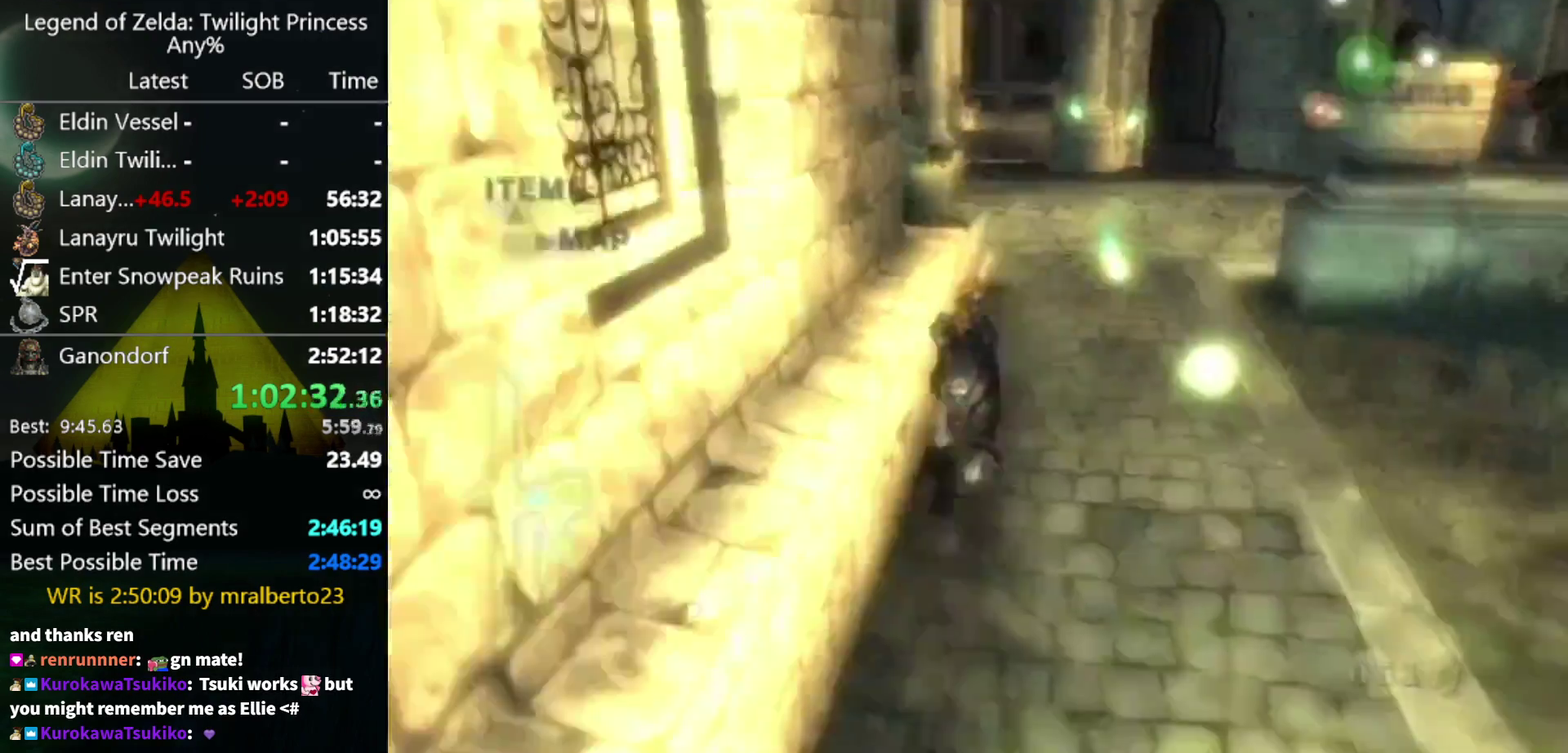
{"buttons": [], "left_stick": "down", "right_stick": "center", "events": [[33, "B", "up"]]}
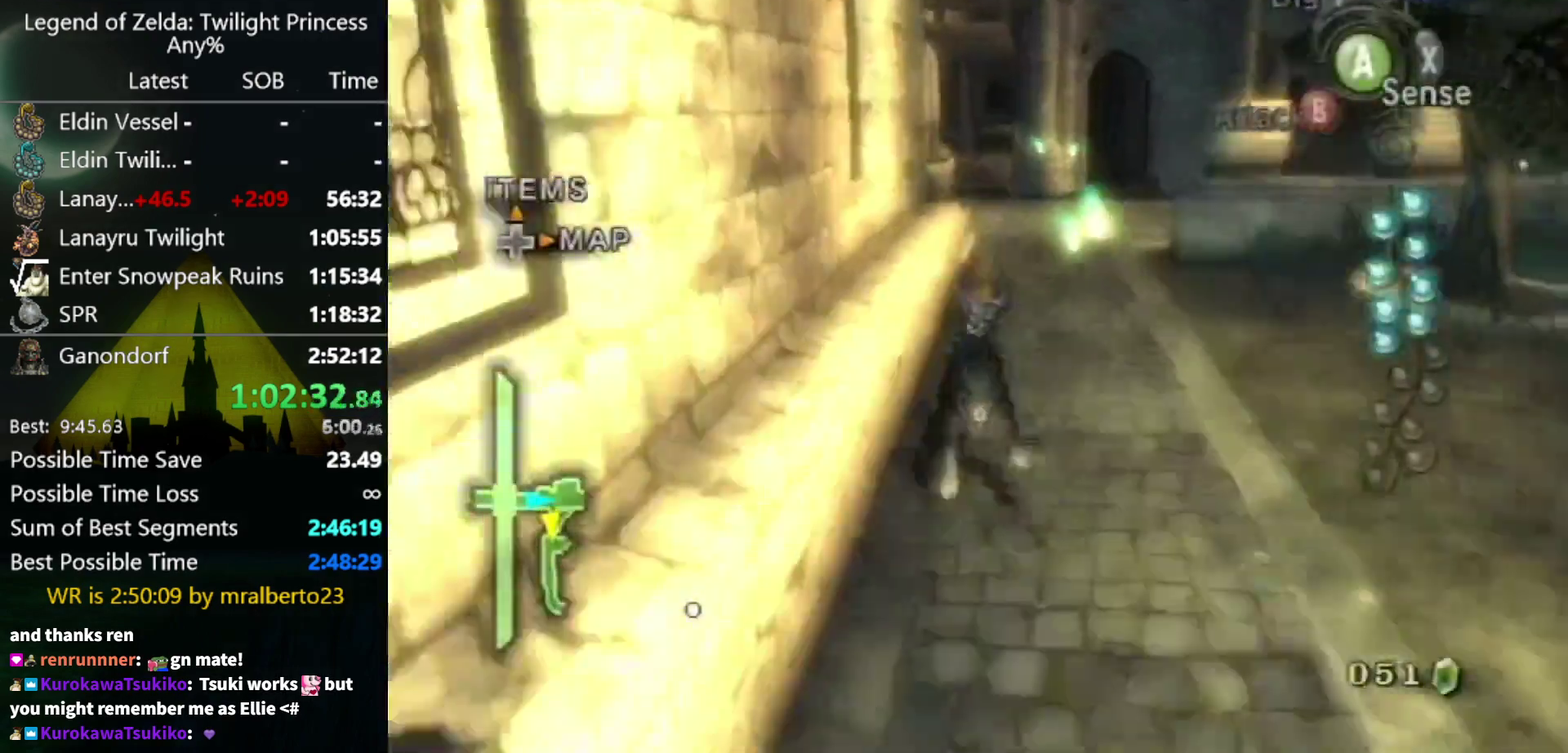
{"buttons": [], "left_stick": "down", "right_stick": "center", "events": [[233, "A", "down"], [300, "A", "up"]]}
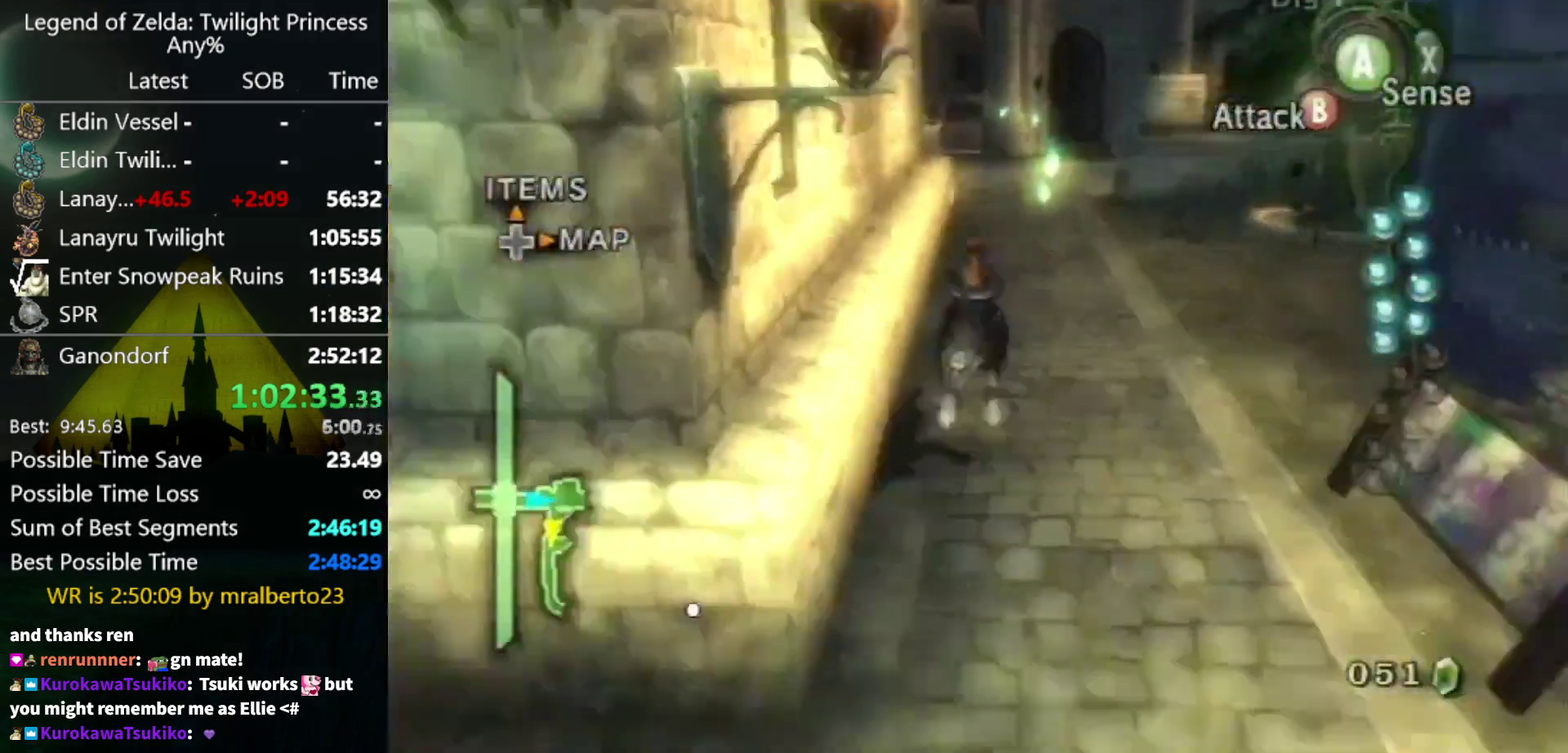
{"buttons": [], "left_stick": "down", "right_stick": "center", "events": []}
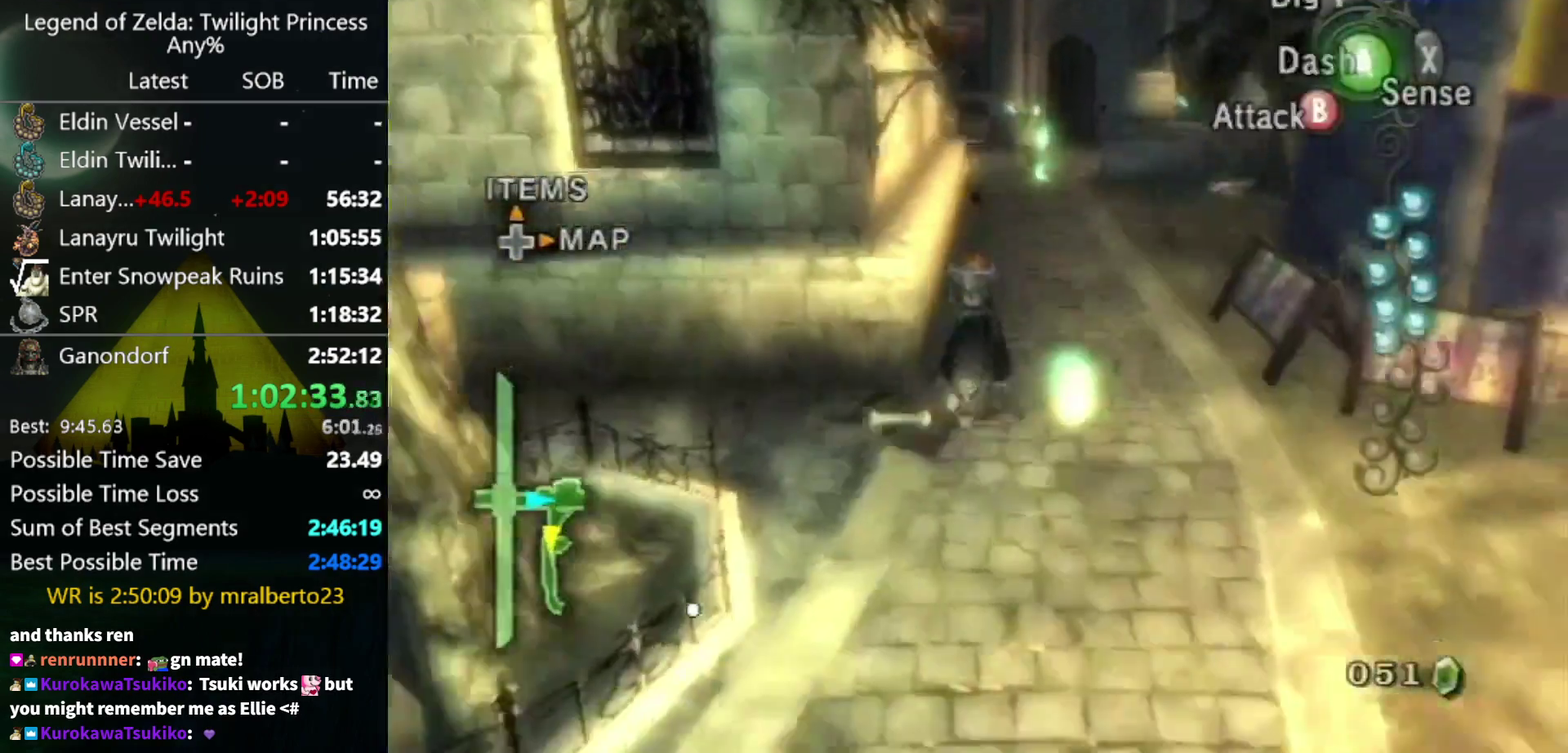
{"buttons": [], "left_stick": "down", "right_stick": "center", "events": [[33, "A", "down"], [67, "B", "down"], [100, "A", "up"], [133, "B", "up"]]}
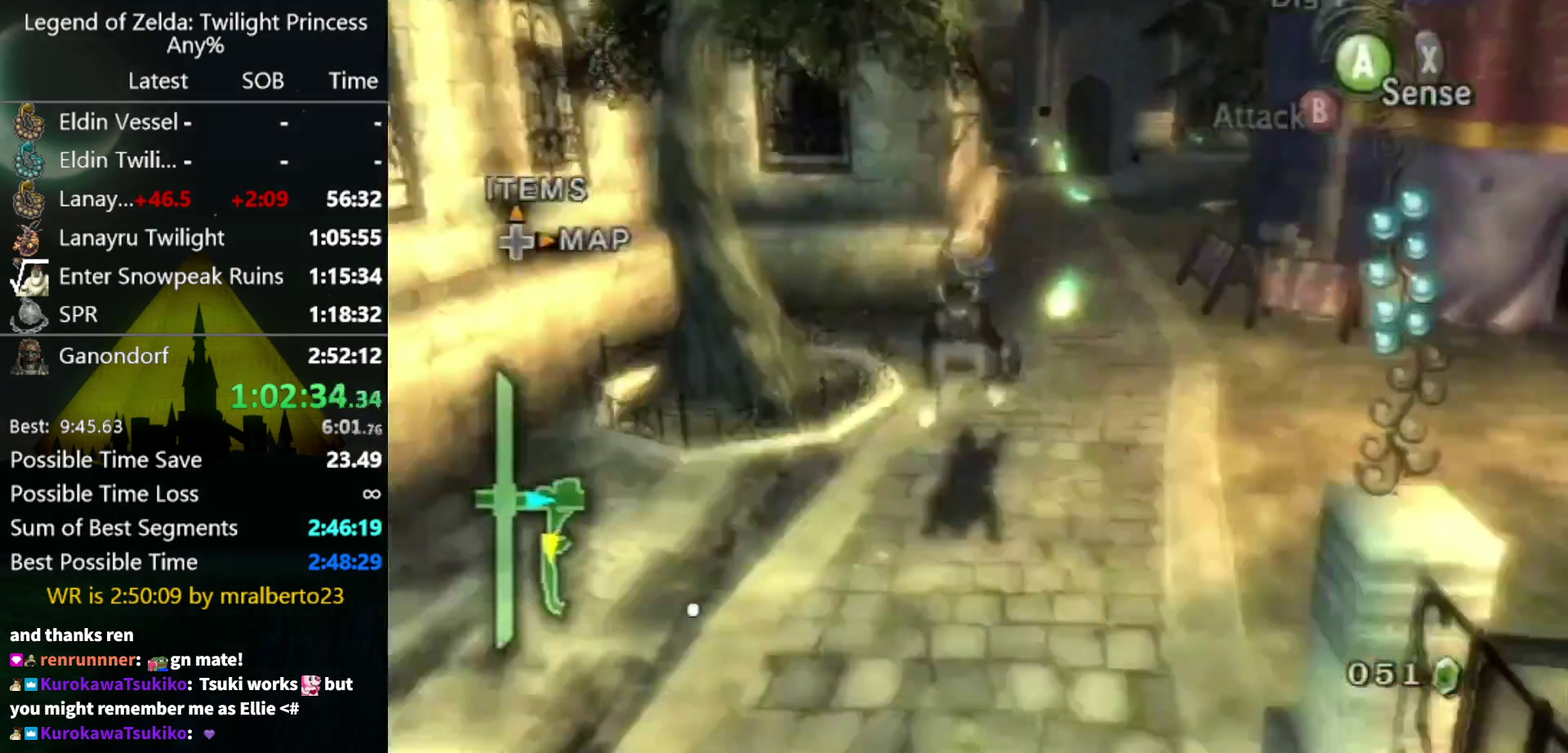
{"buttons": [], "left_stick": "down", "right_stick": "center", "events": [[367, "A", "down"], [433, "A", "up"]]}
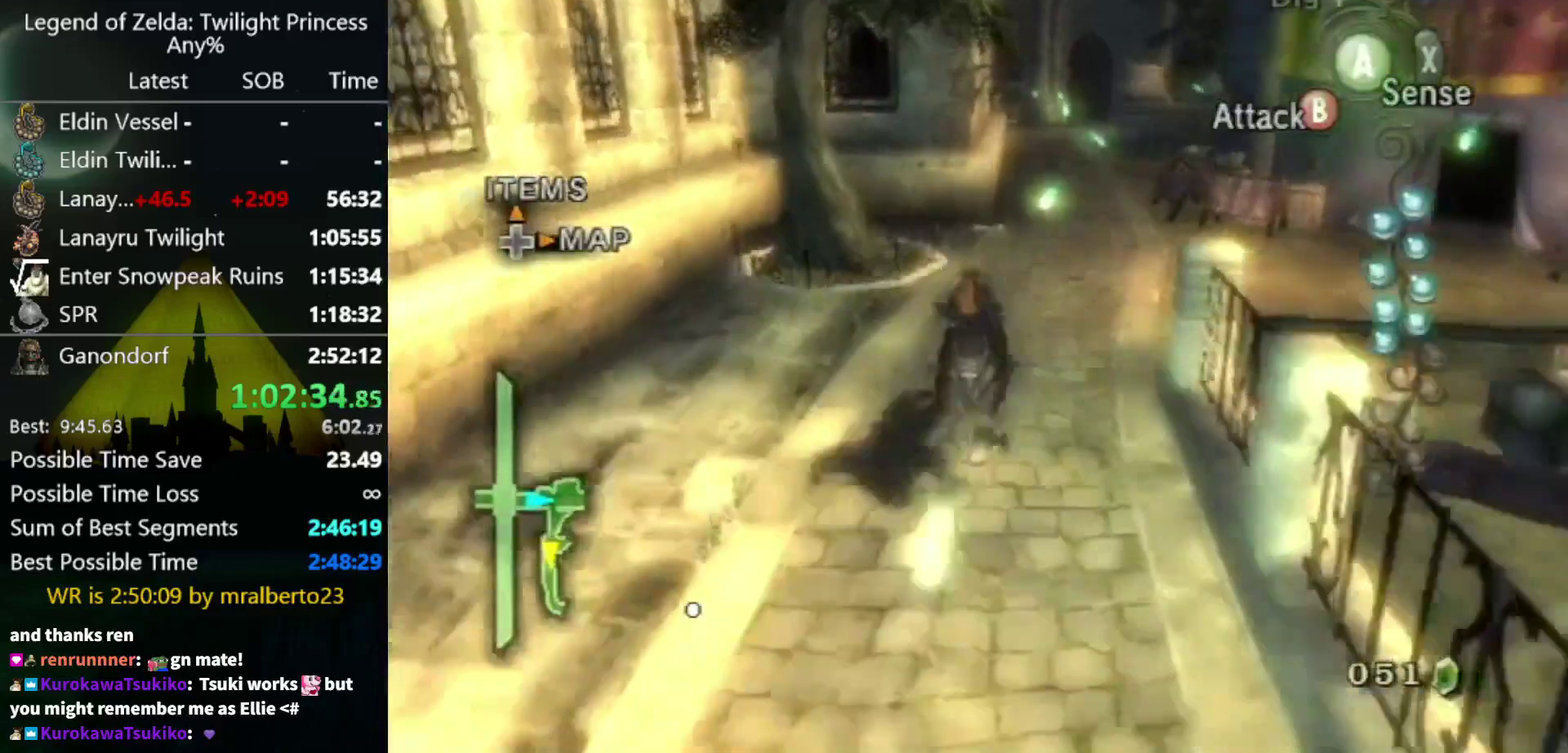
{"buttons": [], "left_stick": "down", "right_stick": "center", "events": []}
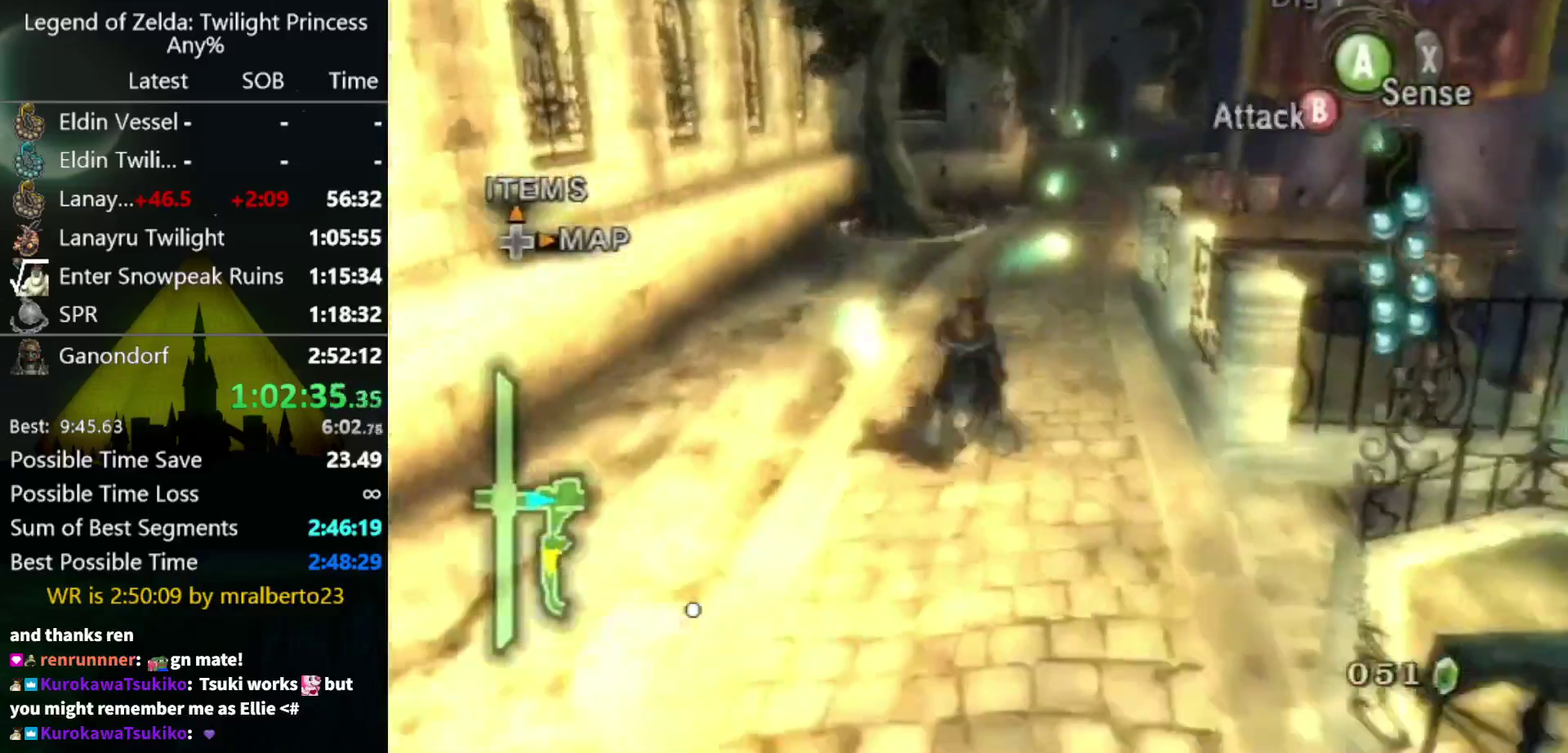
{"buttons": [], "left_stick": "down", "right_stick": "center", "events": [[200, "B", "down"], [267, "B", "up"]]}
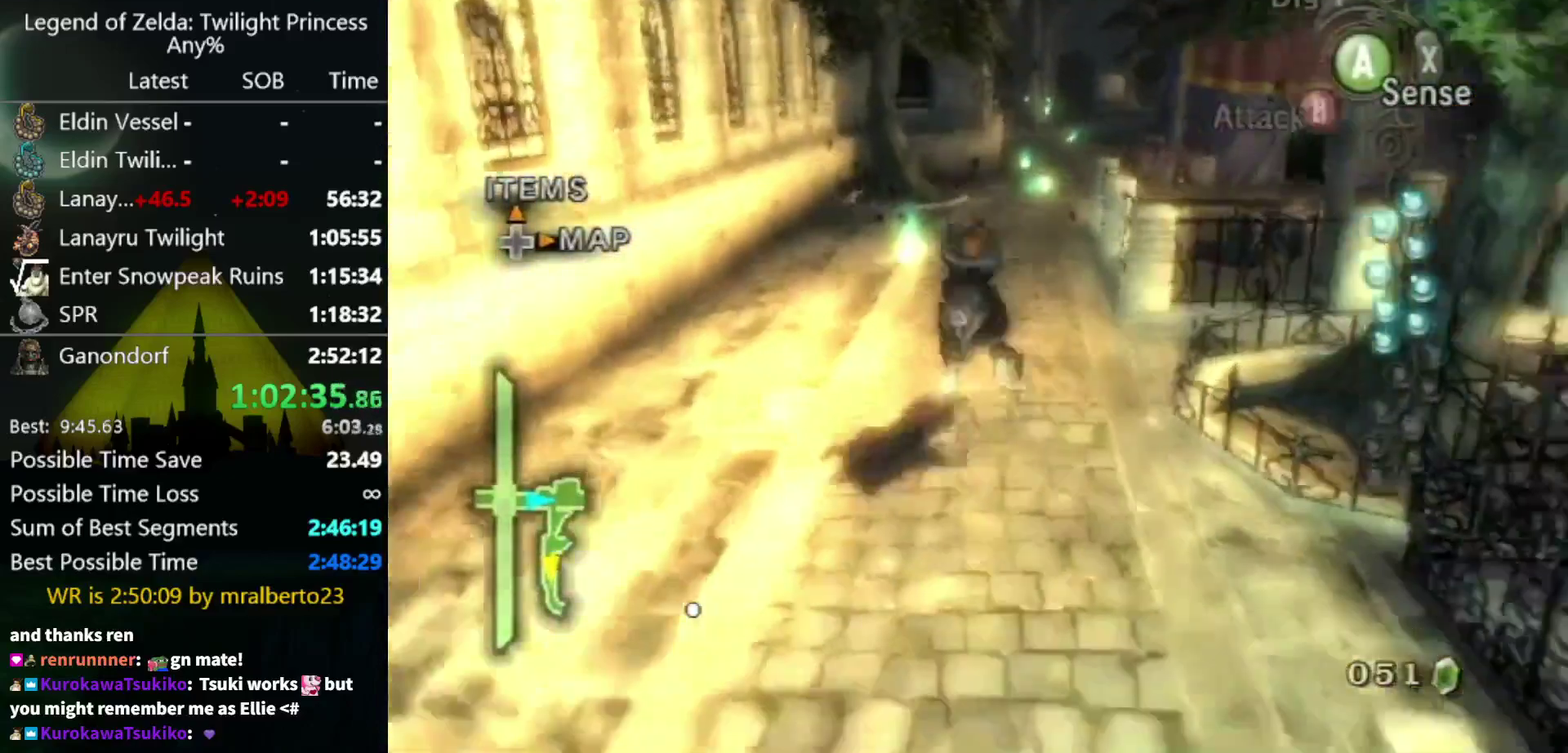
{"buttons": ["A"], "left_stick": "down", "right_stick": "center", "events": [[500, "A", "down"]]}
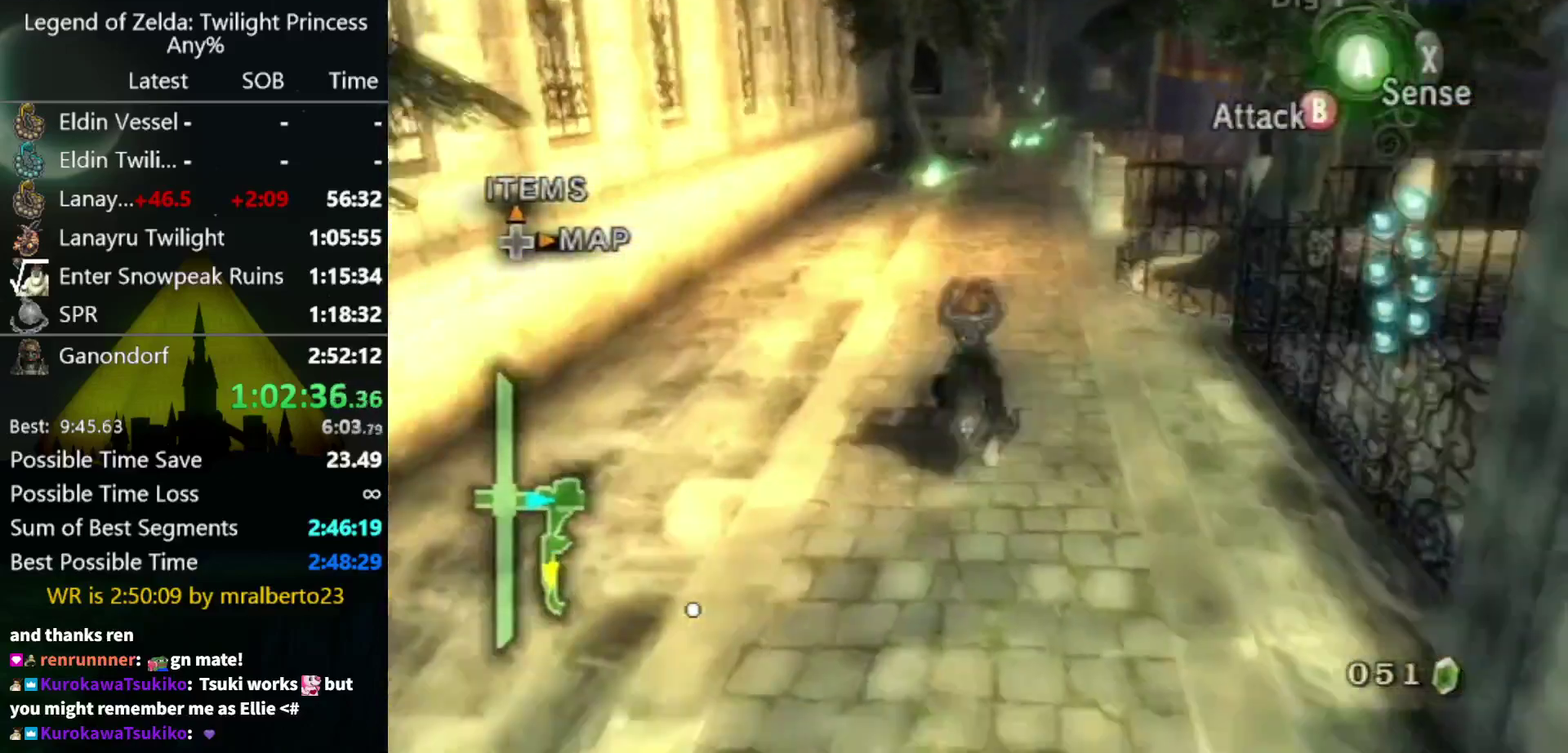
{"buttons": [], "left_stick": "down", "right_stick": "center", "events": [[33, "A", "up"], [33, "B", "down"], [133, "B", "up"]]}
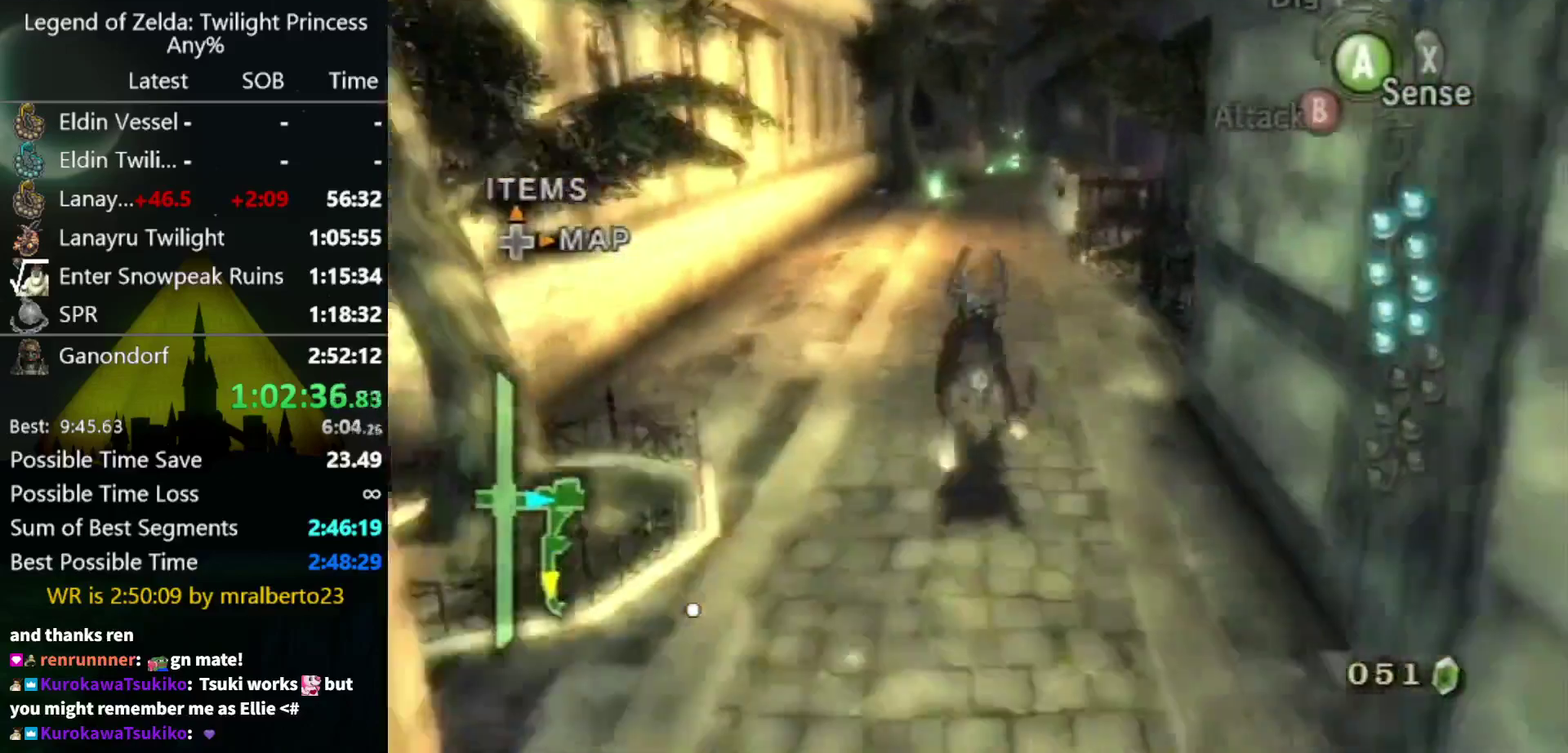
{"buttons": [], "left_stick": "down", "right_stick": "center", "events": [[333, "B", "down"], [400, "B", "up"]]}
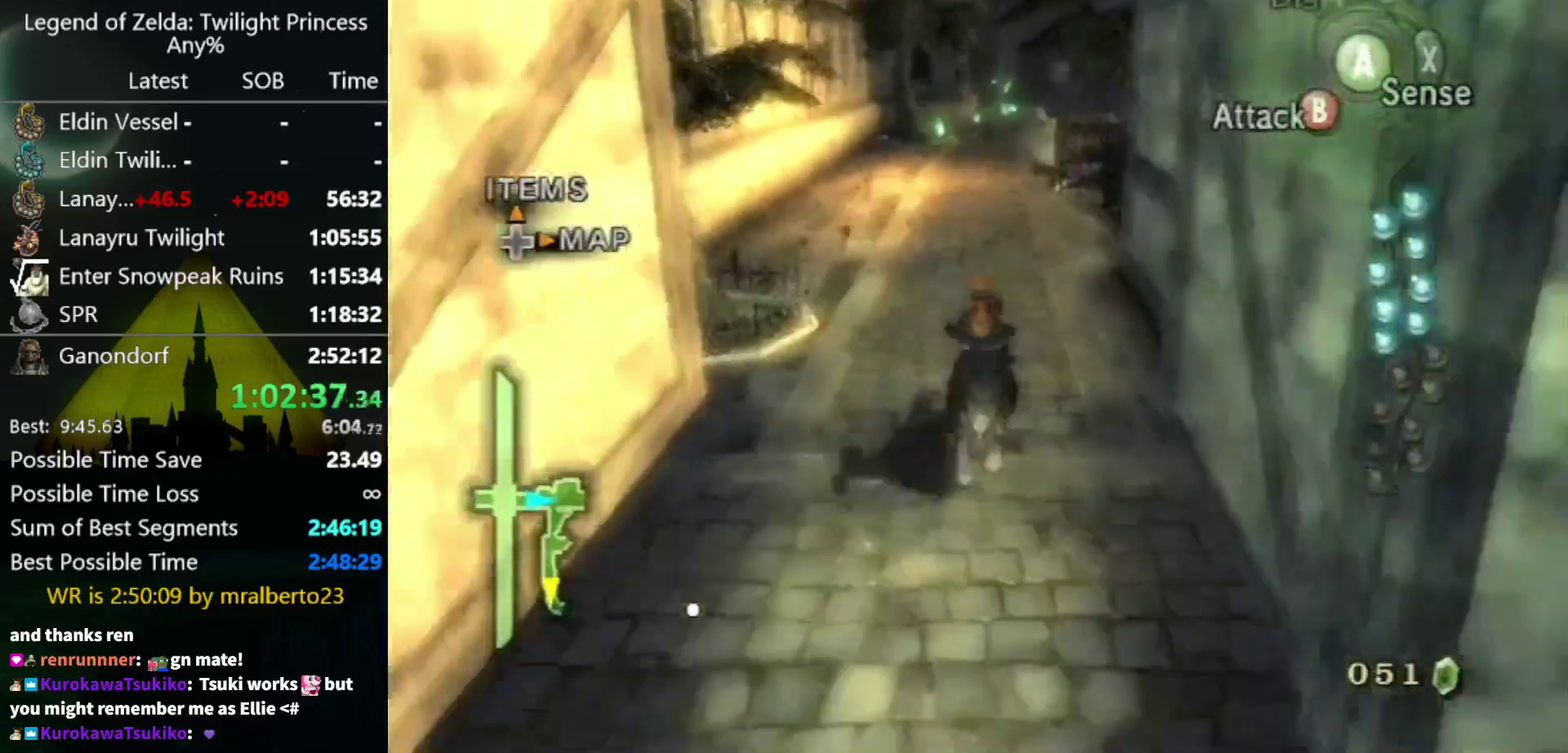
{"buttons": [], "left_stick": "down", "right_stick": "center", "events": []}
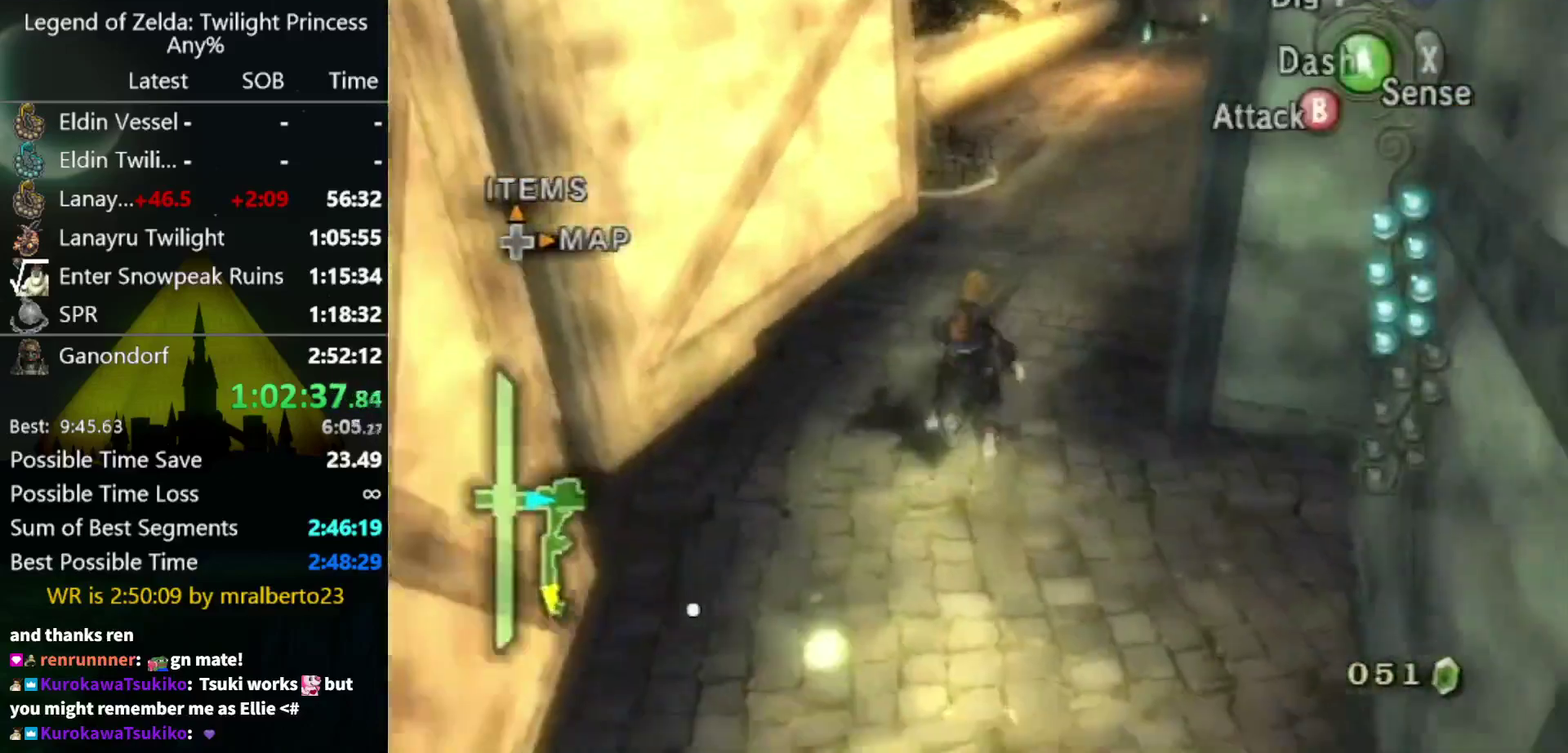
{"buttons": [], "left_stick": "down", "right_stick": "center", "events": [[133, "A", "down"], [167, "left_stick", "down-right"], [200, "A", "up"], [333, "left_stick", "down"]]}
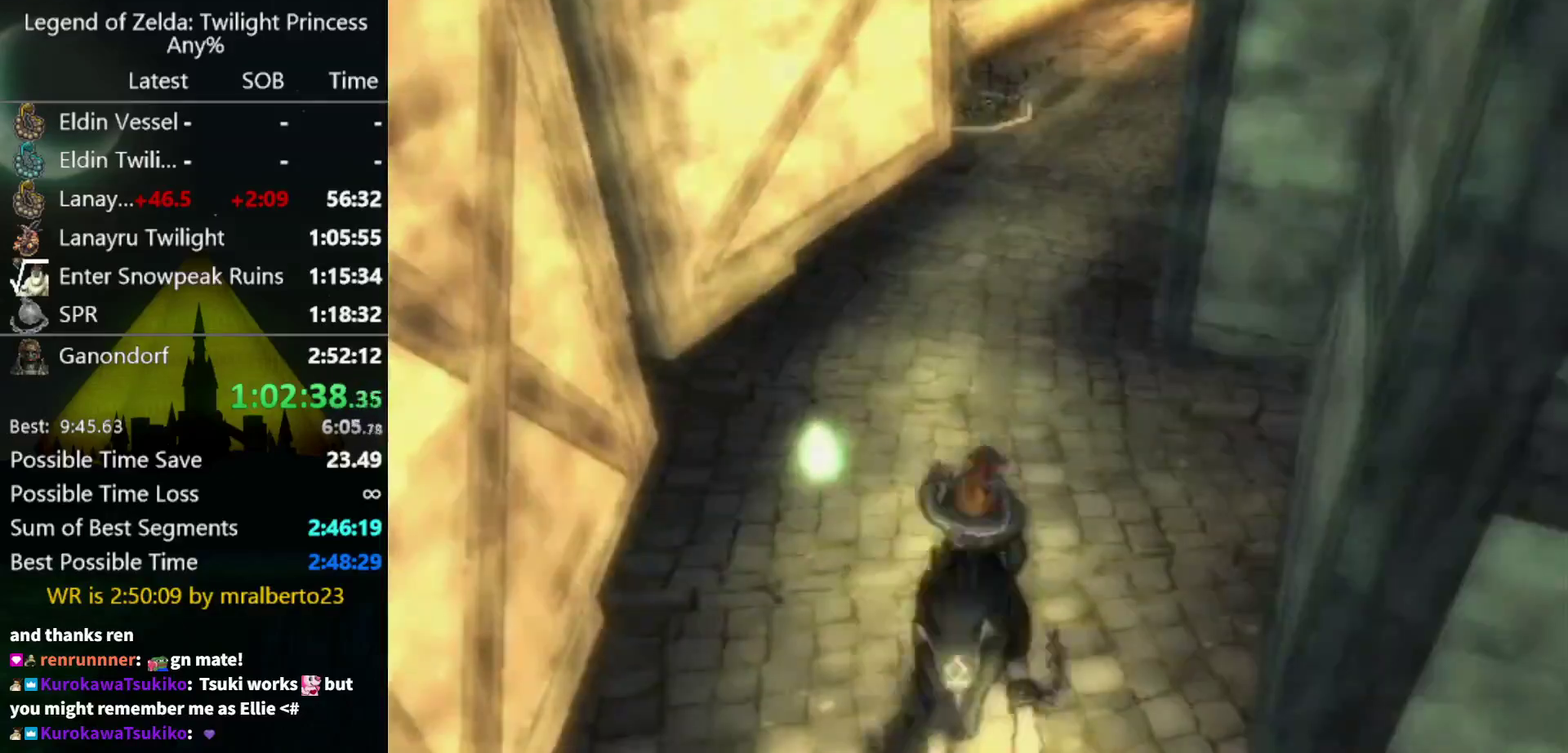
{"buttons": [], "left_stick": "down", "right_stick": "center", "events": []}